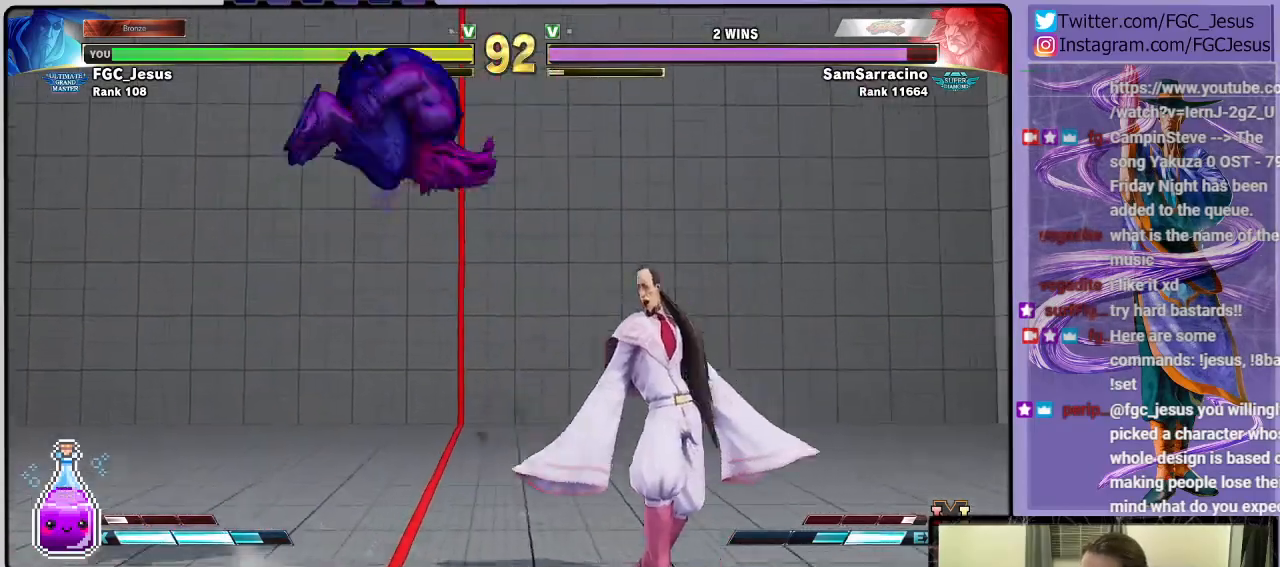
Gameplay with a controller (PlayStation layout); each line is a JSON object with the inputs held at the frame after it. "events" lists button and stick changes between this image and that frame as [ms after this image, input, new state], when the widget could be followed in between.
{"buttons": ["DPAD_DOWN", "DPAD_RIGHT"], "left_stick": "center", "right_stick": "center", "events": [[33, "DPAD_LEFT", "down"], [66, "TRIANGLE", "down"], [133, "DPAD_UP", "up"], [133, "TRIANGLE", "up"], [166, "DPAD_DOWN", "down"], [166, "DPAD_LEFT", "up"], [166, "DPAD_RIGHT", "down"], [200, "L1", "down"], [300, "L1", "up"]]}
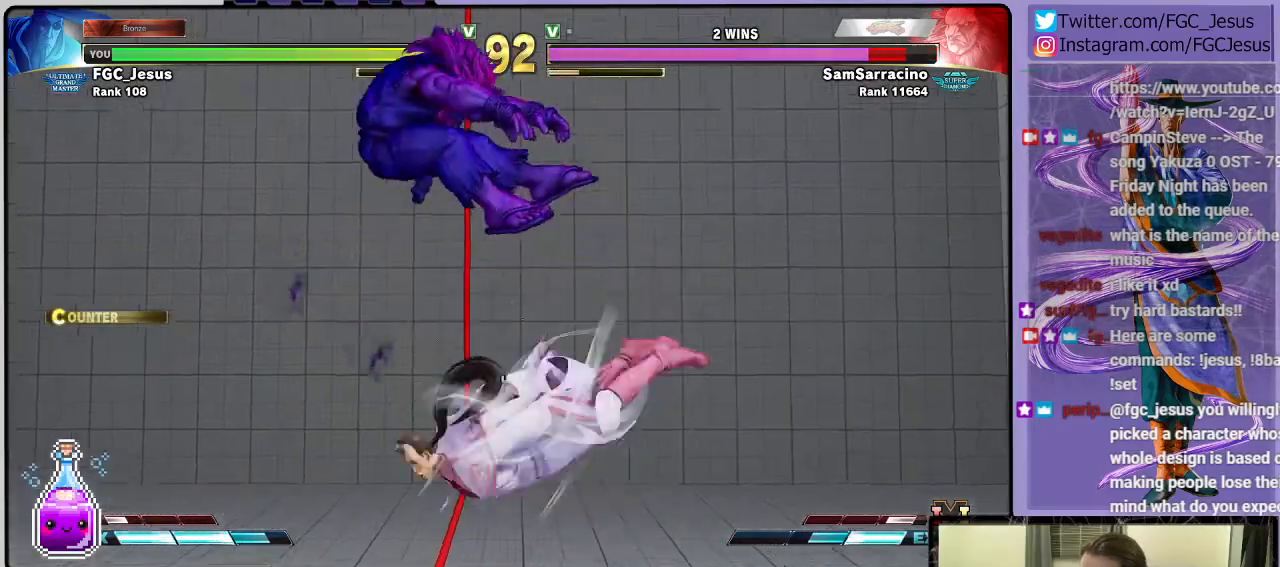
{"buttons": ["DPAD_DOWN", "DPAD_RIGHT"], "left_stick": "center", "right_stick": "center", "events": [[334, "R1", "down"], [467, "R1", "up"]]}
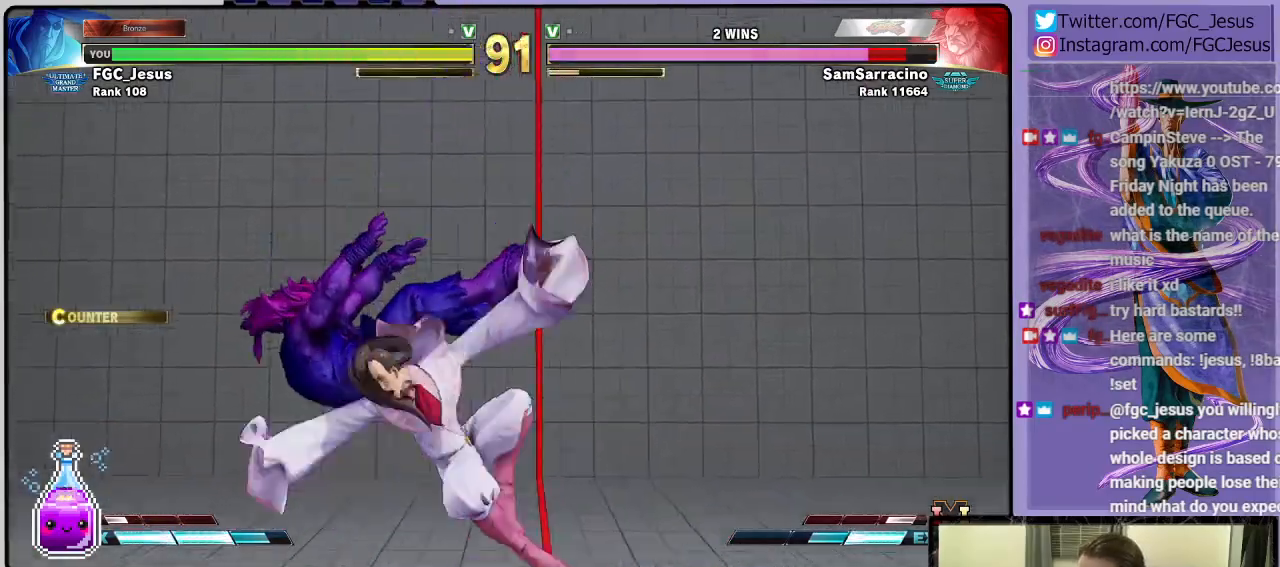
{"buttons": ["DPAD_DOWN", "DPAD_RIGHT"], "left_stick": "center", "right_stick": "center", "events": []}
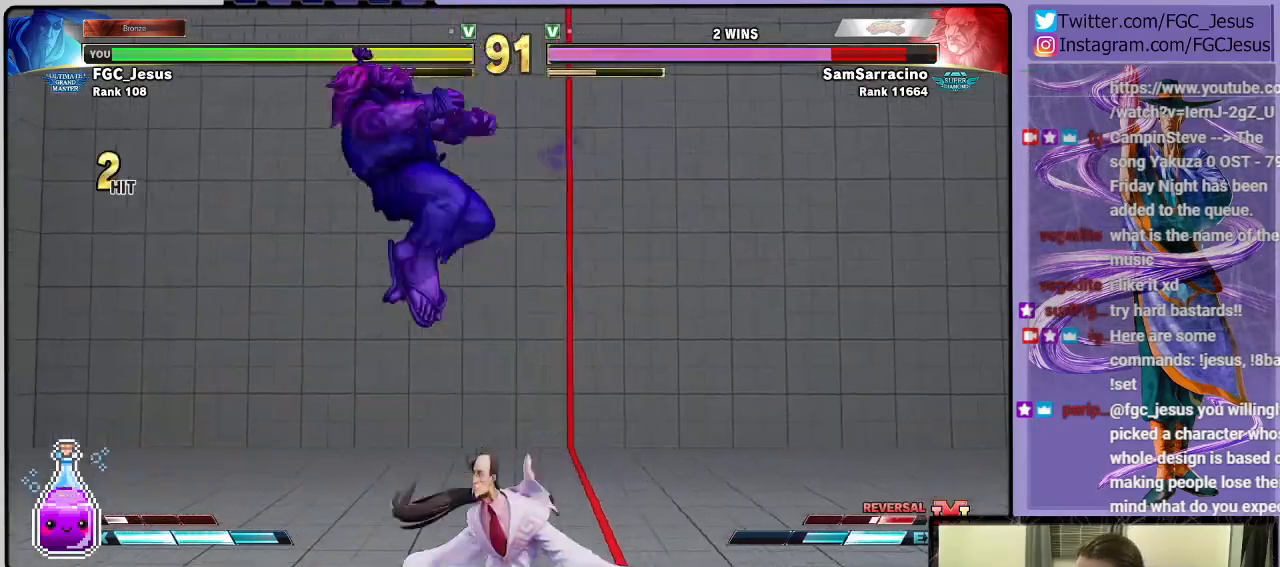
{"buttons": ["DPAD_DOWN", "DPAD_RIGHT"], "left_stick": "center", "right_stick": "center", "events": []}
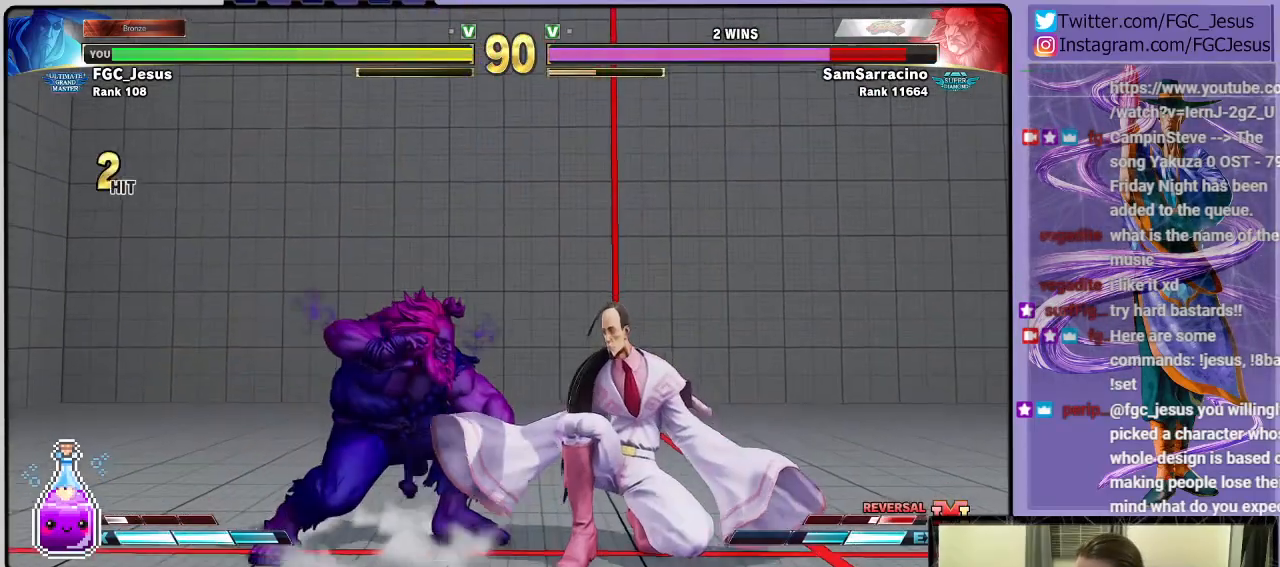
{"buttons": ["DPAD_DOWN", "DPAD_RIGHT"], "left_stick": "center", "right_stick": "center", "events": [[166, "CIRCLE", "down"], [500, "CIRCLE", "up"]]}
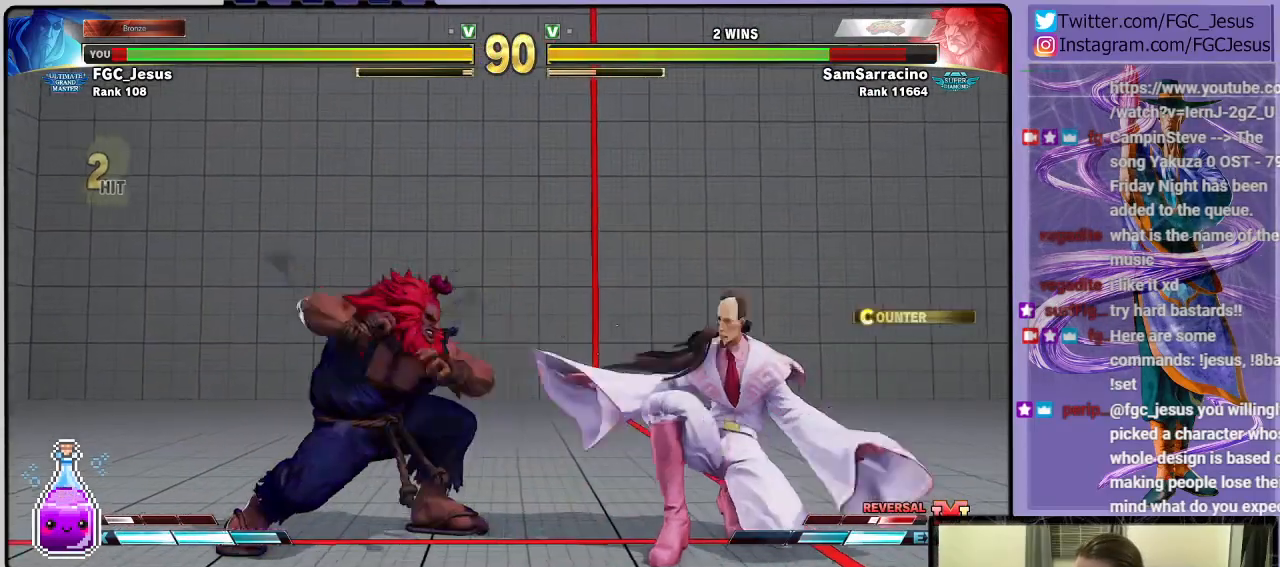
{"buttons": ["DPAD_DOWN", "DPAD_RIGHT"], "left_stick": "center", "right_stick": "center", "events": []}
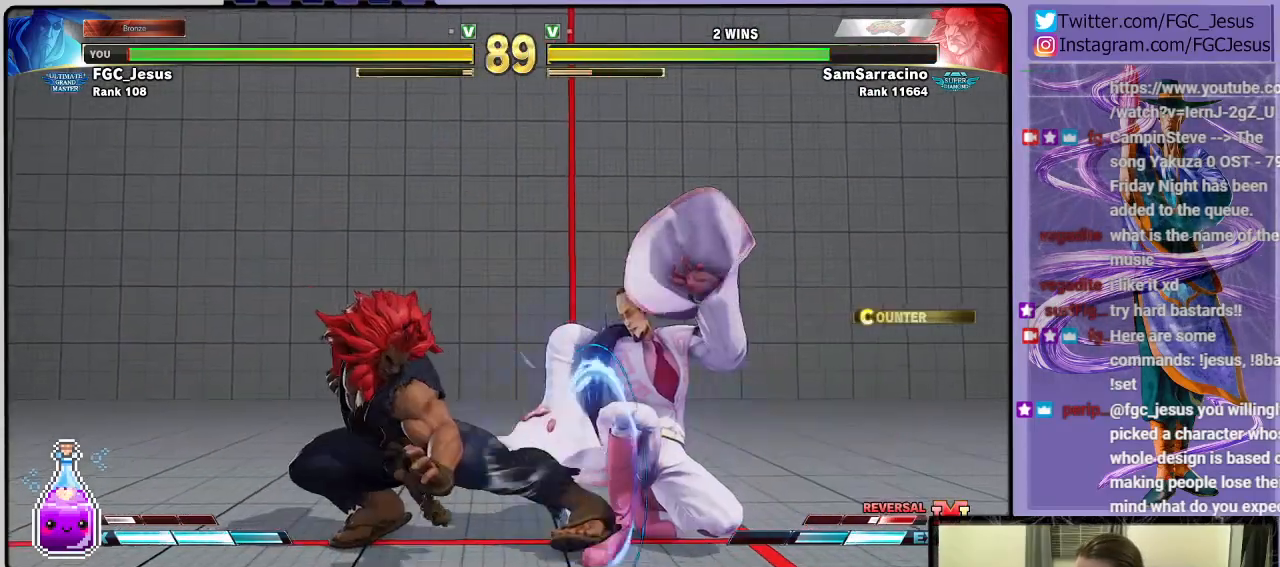
{"buttons": ["DPAD_DOWN", "DPAD_RIGHT"], "left_stick": "center", "right_stick": "center", "events": []}
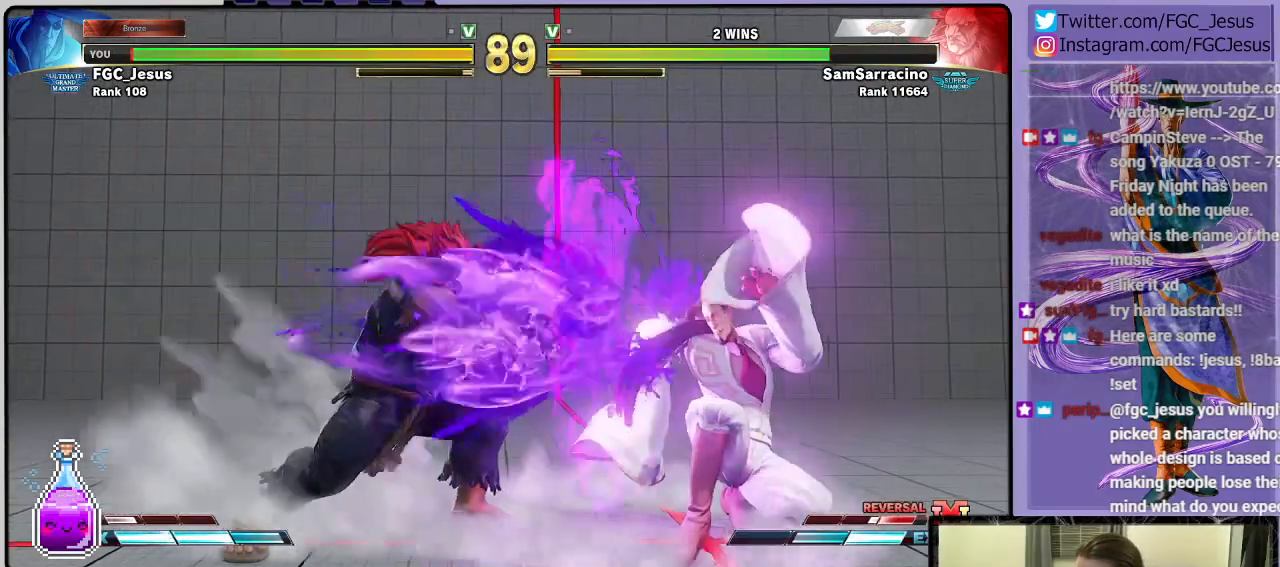
{"buttons": ["DPAD_DOWN", "DPAD_RIGHT"], "left_stick": "center", "right_stick": "center", "events": [[234, "R2", "down"], [367, "R2", "up"]]}
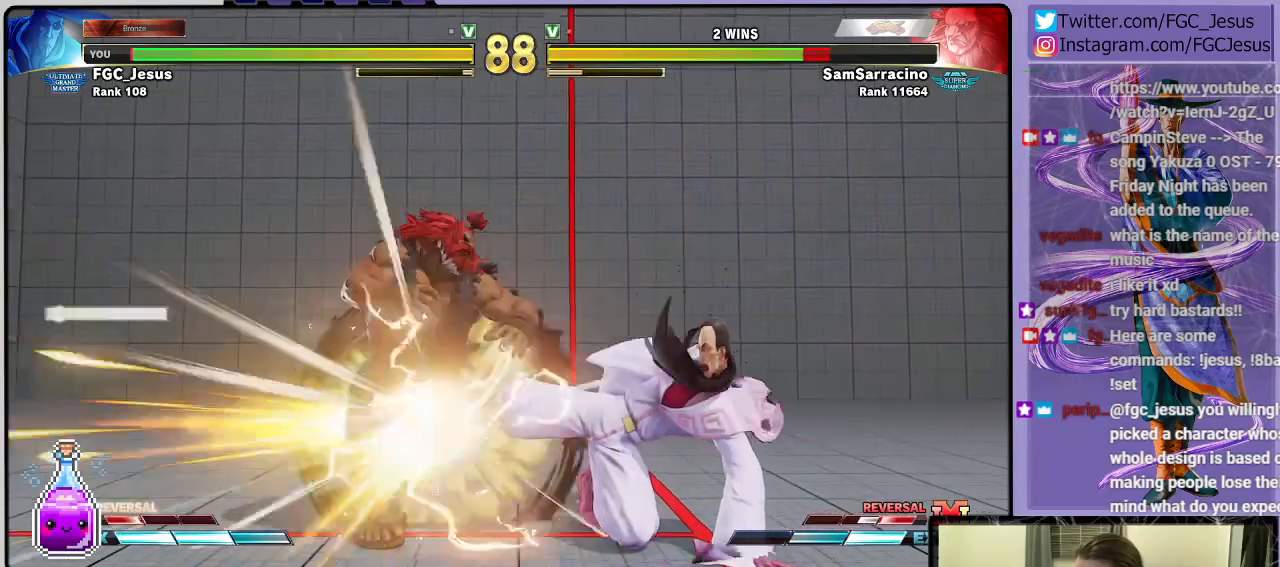
{"buttons": ["DPAD_DOWN", "DPAD_RIGHT"], "left_stick": "center", "right_stick": "center", "events": []}
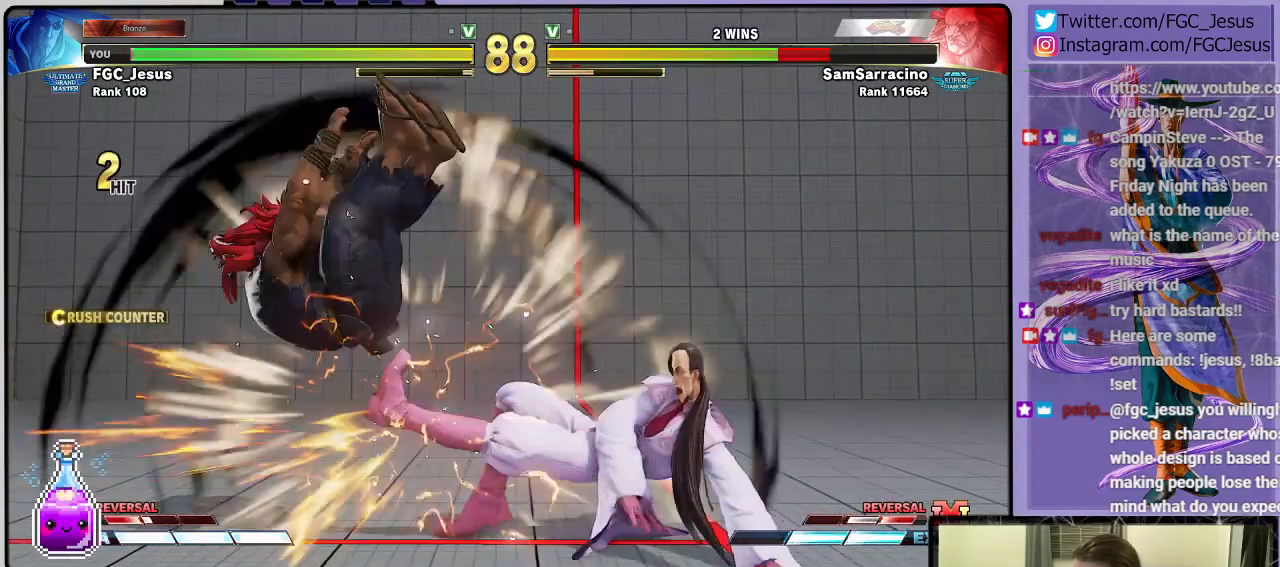
{"buttons": ["DPAD_DOWN"], "left_stick": "center", "right_stick": "center", "events": [[33, "DPAD_DOWN", "up"], [33, "DPAD_RIGHT", "up"], [167, "DPAD_LEFT", "down"], [200, "DPAD_LEFT", "up"], [267, "DPAD_LEFT", "down"], [467, "DPAD_DOWN", "down"], [467, "DPAD_LEFT", "up"]]}
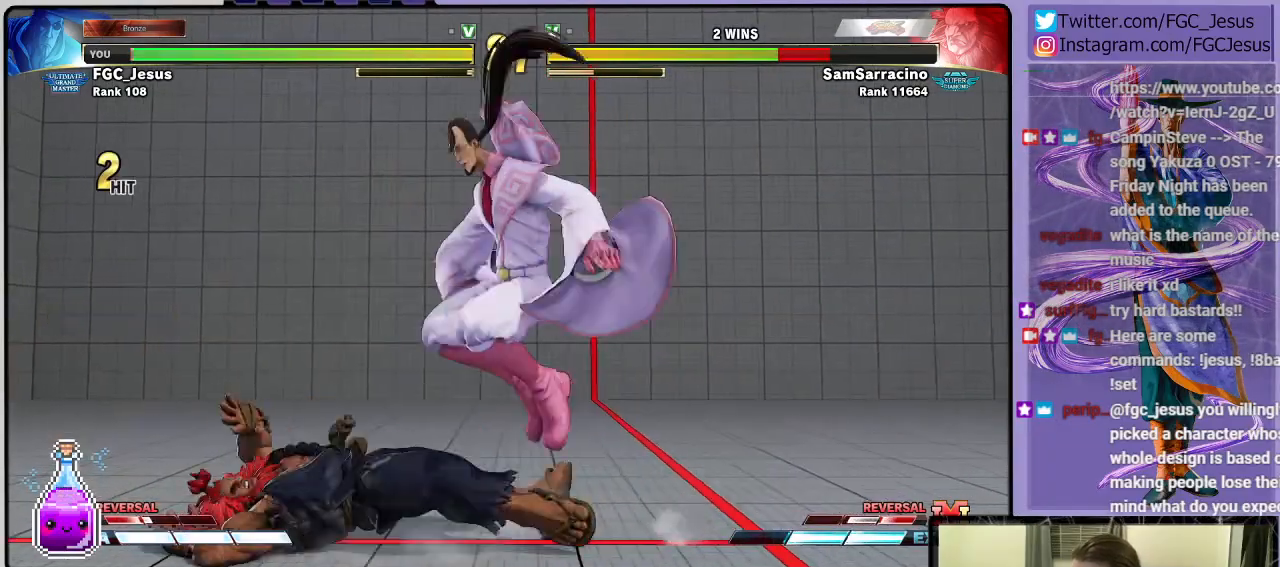
{"buttons": ["DPAD_DOWN", "DPAD_RIGHT"], "left_stick": "center", "right_stick": "center", "events": [[33, "DPAD_LEFT", "down"], [100, "CROSS", "down"], [100, "DPAD_DOWN", "up"], [200, "CROSS", "up"], [200, "DPAD_LEFT", "up"], [233, "DPAD_RIGHT", "down"], [267, "DPAD_DOWN", "down"]]}
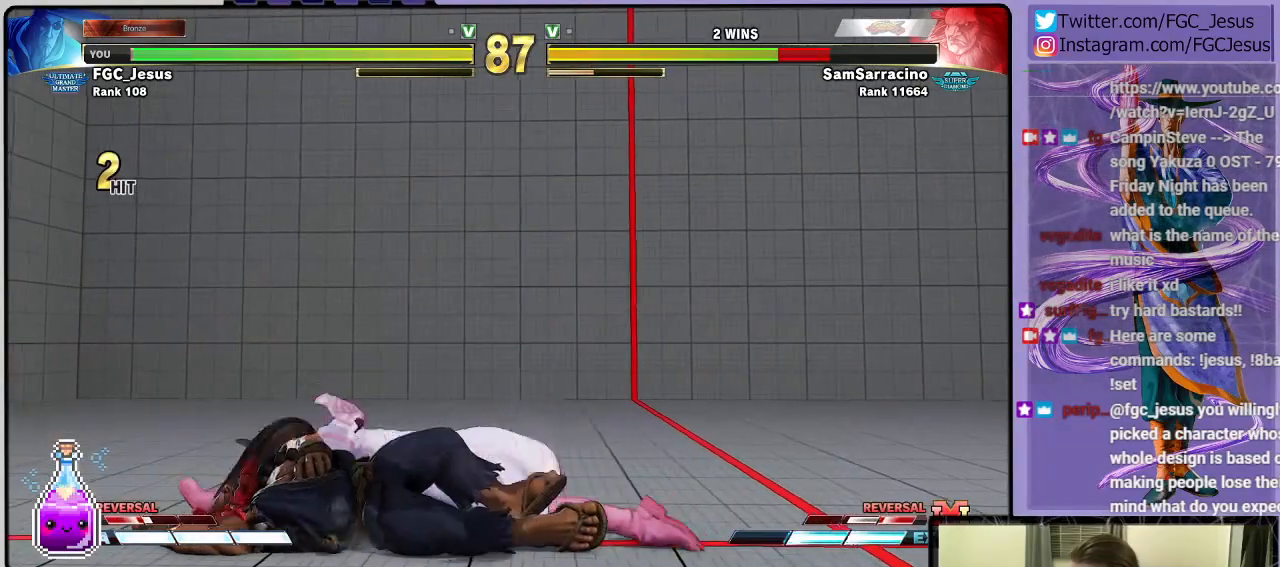
{"buttons": ["DPAD_RIGHT"], "left_stick": "center", "right_stick": "center", "events": [[100, "L1", "down"], [234, "L1", "up"], [334, "CIRCLE", "down"], [401, "DPAD_DOWN", "up"], [501, "CIRCLE", "up"]]}
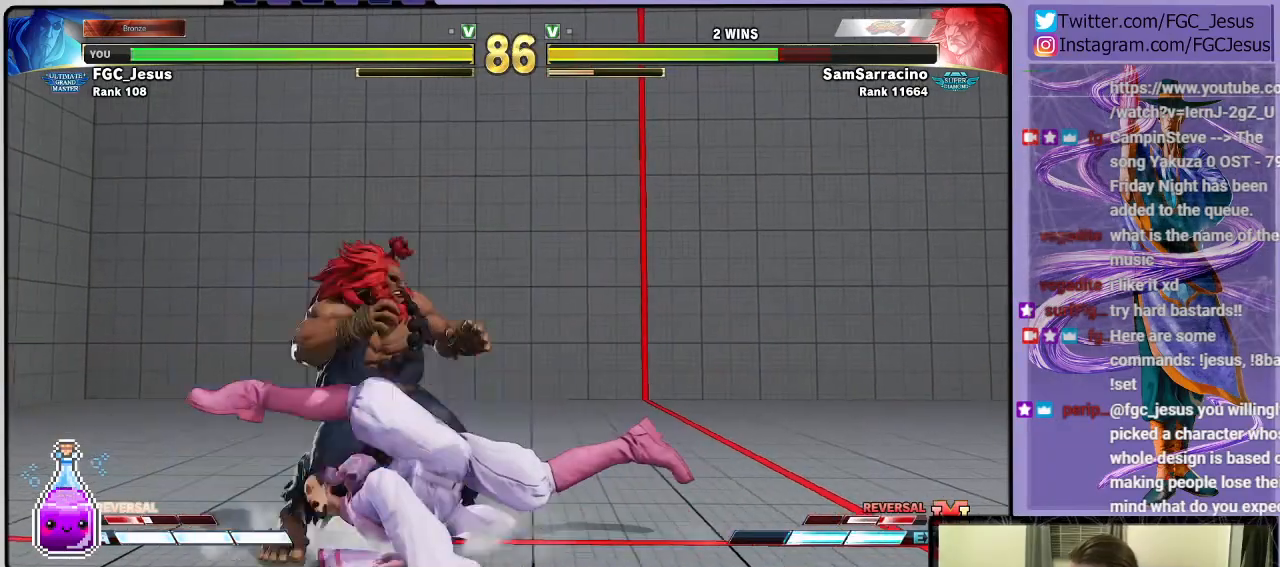
{"buttons": ["DPAD_RIGHT"], "left_stick": "center", "right_stick": "center", "events": []}
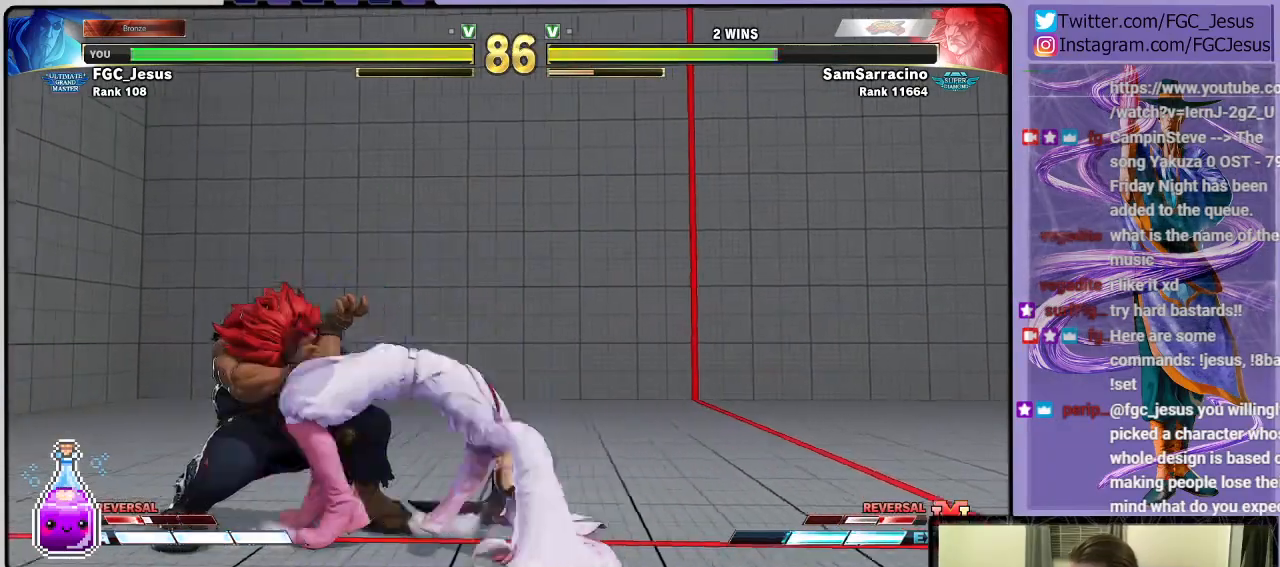
{"buttons": ["CIRCLE", "DPAD_RIGHT"], "left_stick": "center", "right_stick": "center", "events": [[67, "SQUARE", "down"], [200, "SQUARE", "up"], [400, "CIRCLE", "down"]]}
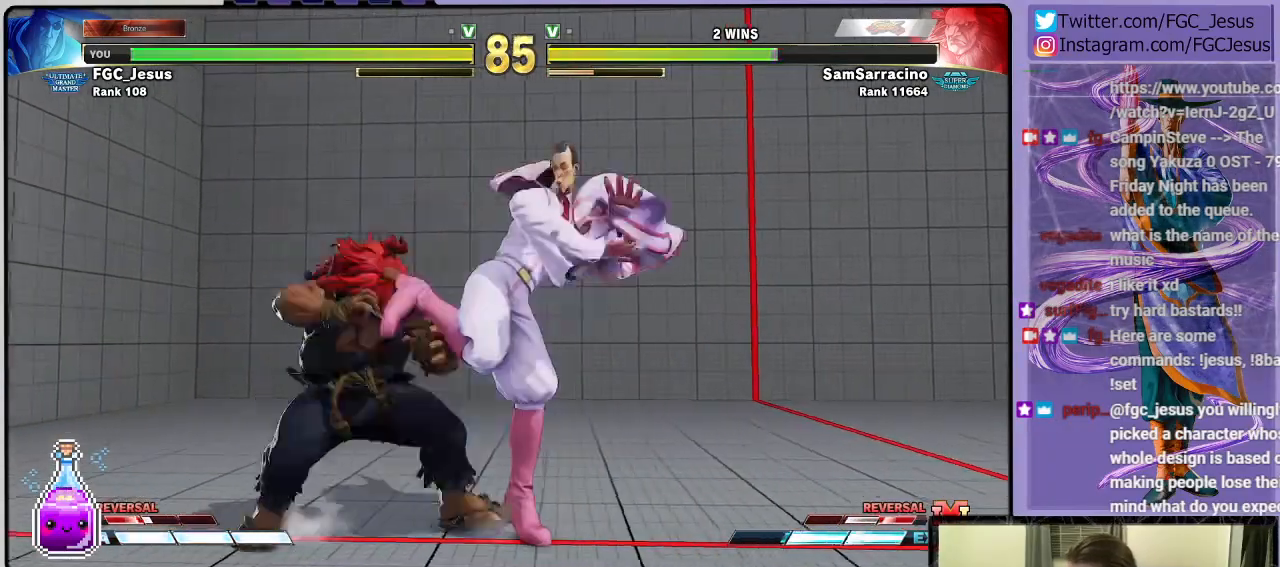
{"buttons": ["CROSS", "DPAD_RIGHT"], "left_stick": "center", "right_stick": "center", "events": [[233, "CIRCLE", "up"], [367, "CROSS", "down"]]}
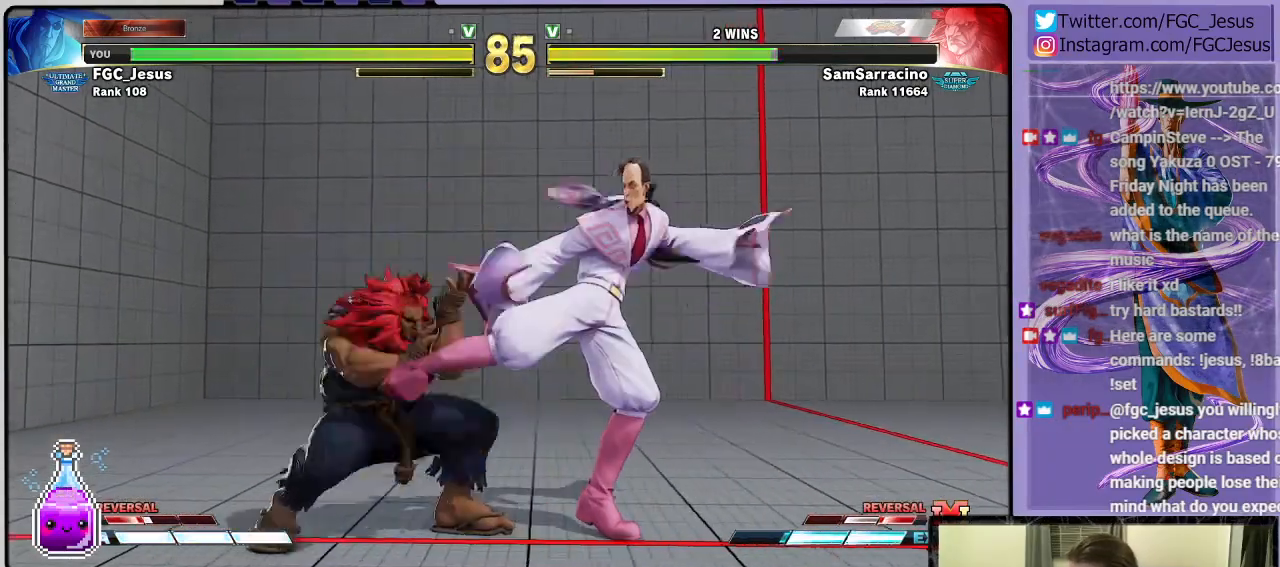
{"buttons": ["CROSS", "DPAD_DOWN"], "left_stick": "center", "right_stick": "center"}
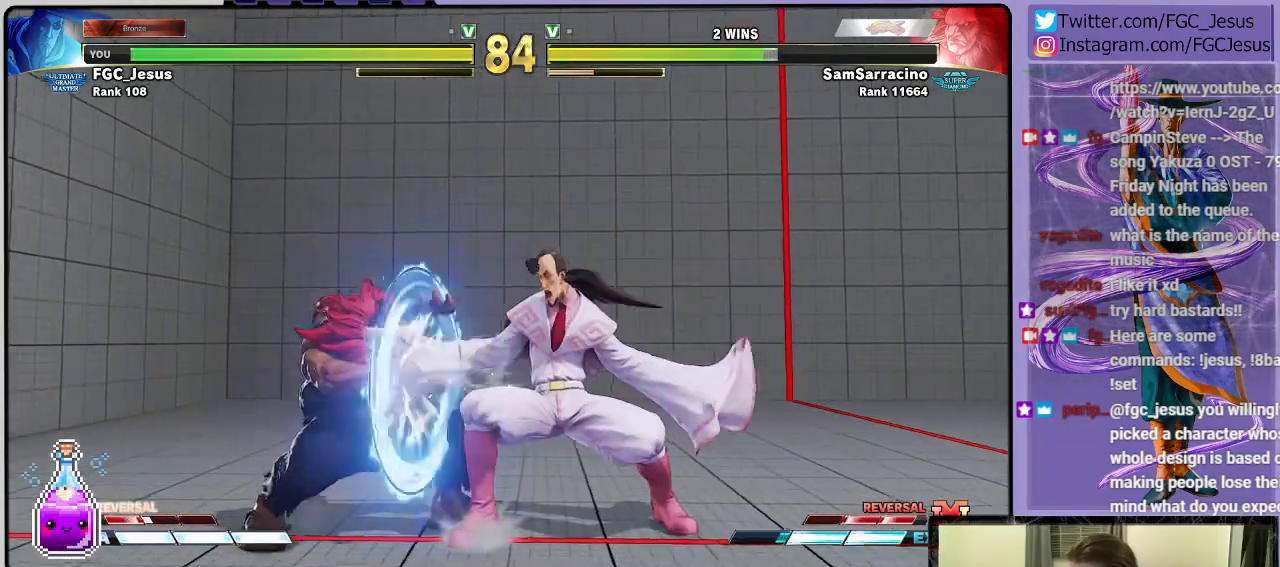
{"buttons": ["DPAD_DOWN", "DPAD_RIGHT"], "left_stick": "center", "right_stick": "center", "events": [[33, "CROSS", "up"], [33, "DPAD_RIGHT", "down"], [100, "CROSS", "down"], [200, "CROSS", "up"]]}
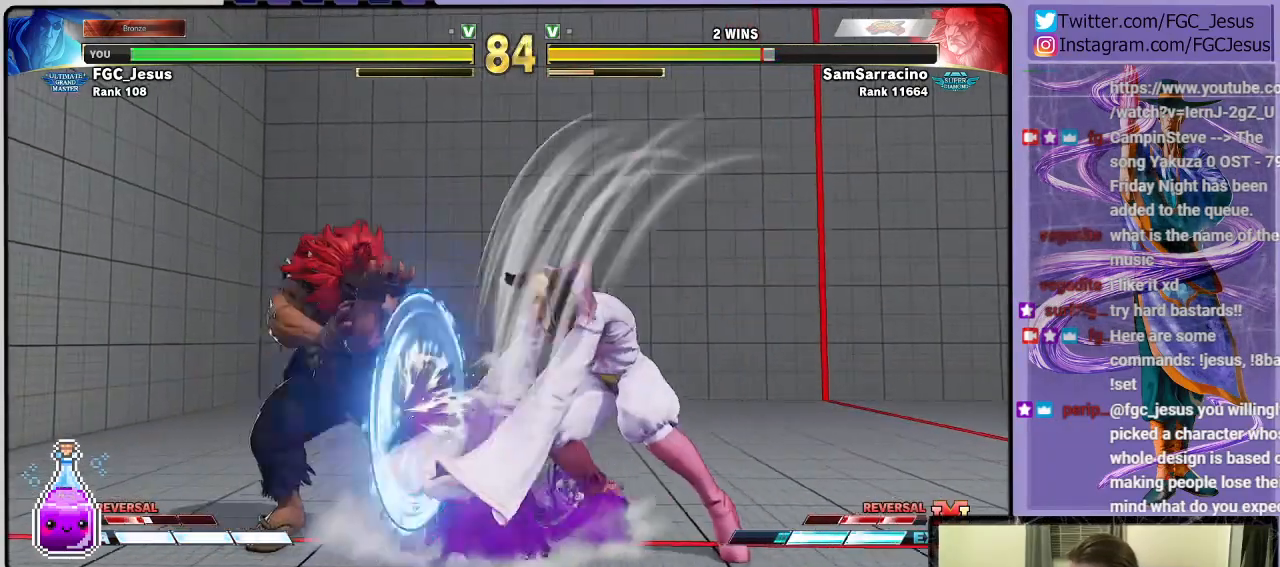
{"buttons": ["DPAD_DOWN", "DPAD_RIGHT"], "left_stick": "center", "right_stick": "center", "events": []}
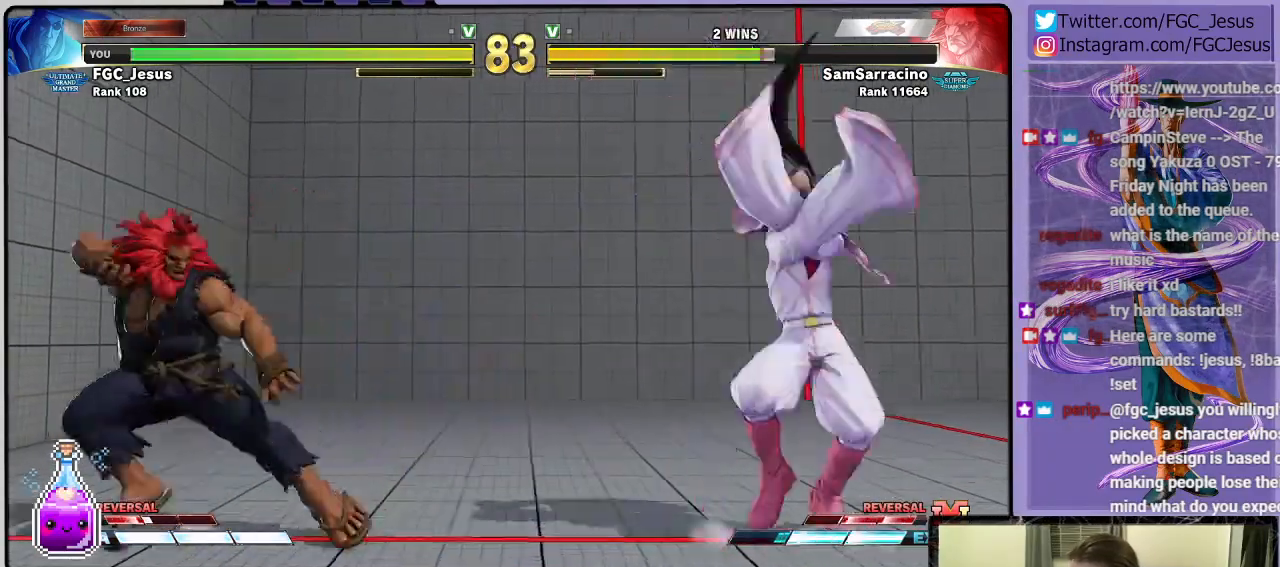
{"buttons": ["DPAD_DOWN", "DPAD_RIGHT"], "left_stick": "center", "right_stick": "center", "events": [[33, "DPAD_DOWN", "up"], [100, "DPAD_DOWN", "down"]]}
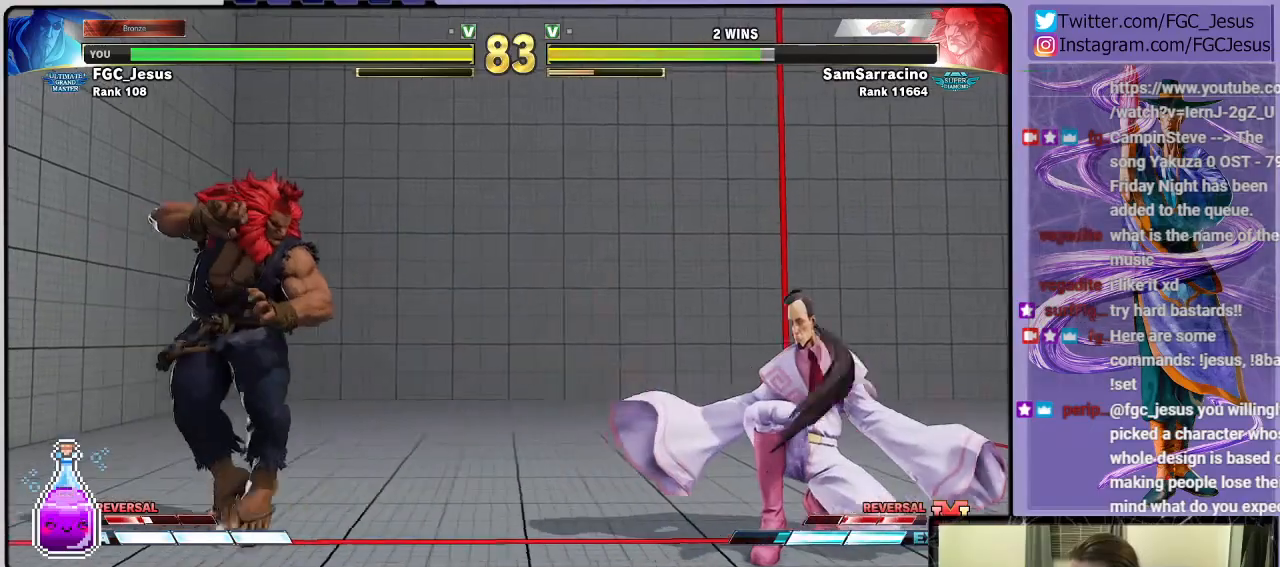
{"buttons": ["TRIANGLE", "R1", "DPAD_DOWN", "DPAD_RIGHT"], "left_stick": "center", "right_stick": "center", "events": [[67, "DPAD_RIGHT", "up"], [100, "DPAD_DOWN", "up"], [100, "DPAD_LEFT", "down"], [100, "R1", "down"], [100, "TRIANGLE", "down"], [167, "DPAD_DOWN", "down"], [167, "DPAD_LEFT", "up"], [167, "DPAD_RIGHT", "down"]]}
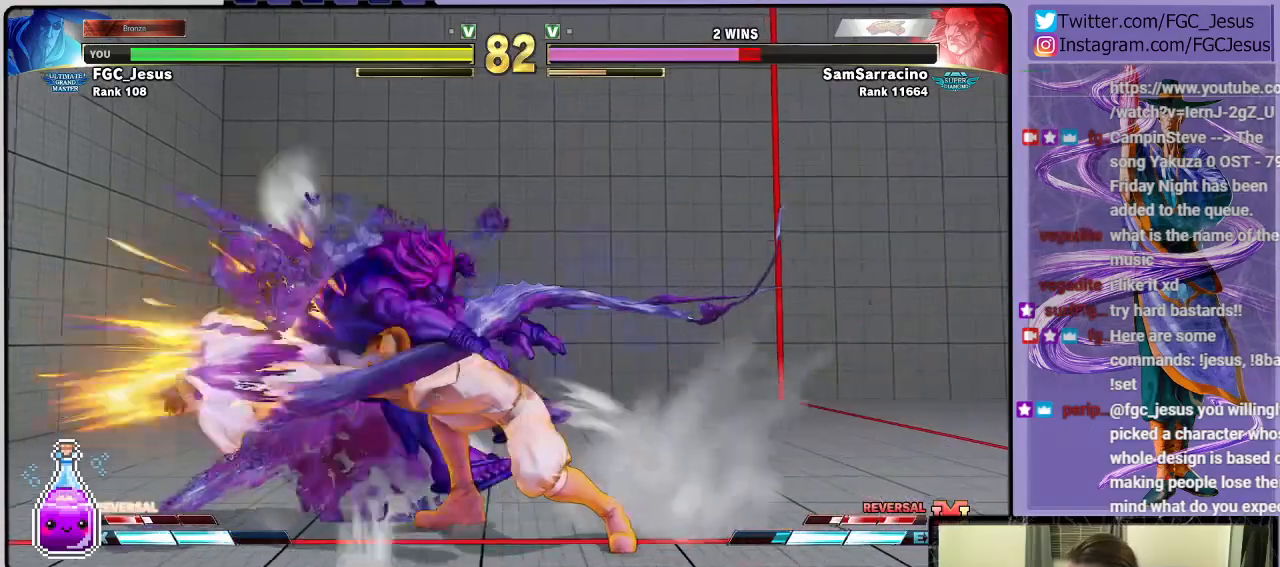
{"buttons": ["SQUARE", "DPAD_RIGHT"], "left_stick": "center", "right_stick": "center", "events": [[100, "R1", "up"], [166, "TRIANGLE", "up"], [400, "DPAD_DOWN", "up"], [433, "DPAD_UP", "down"], [467, "SQUARE", "down"], [500, "DPAD_UP", "up"]]}
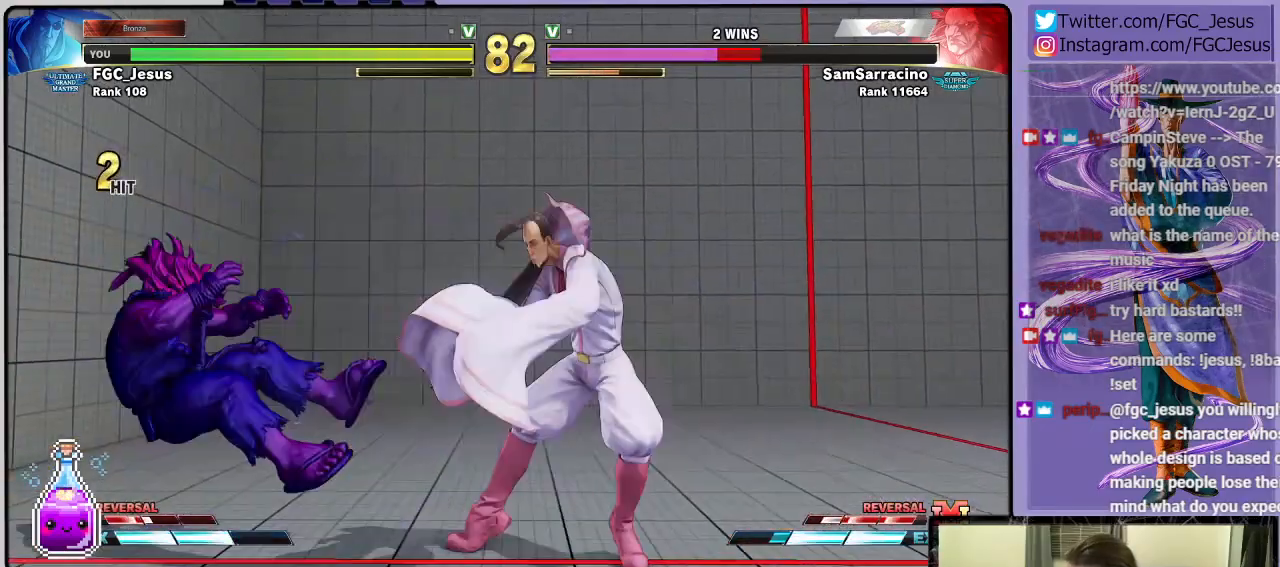
{"buttons": ["DPAD_DOWN", "DPAD_RIGHT"], "left_stick": "center", "right_stick": "center", "events": [[33, "DPAD_DOWN", "down"], [67, "SQUARE", "up"]]}
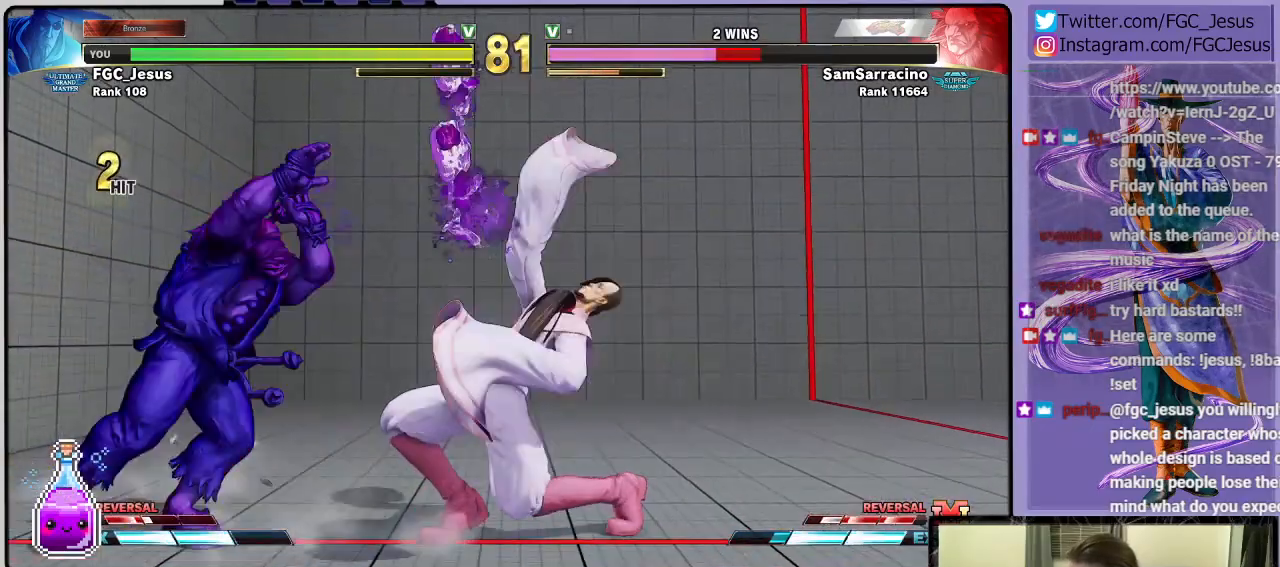
{"buttons": [], "left_stick": "center", "right_stick": "center", "events": [[133, "DPAD_RIGHT", "up"], [166, "DPAD_DOWN", "up"]]}
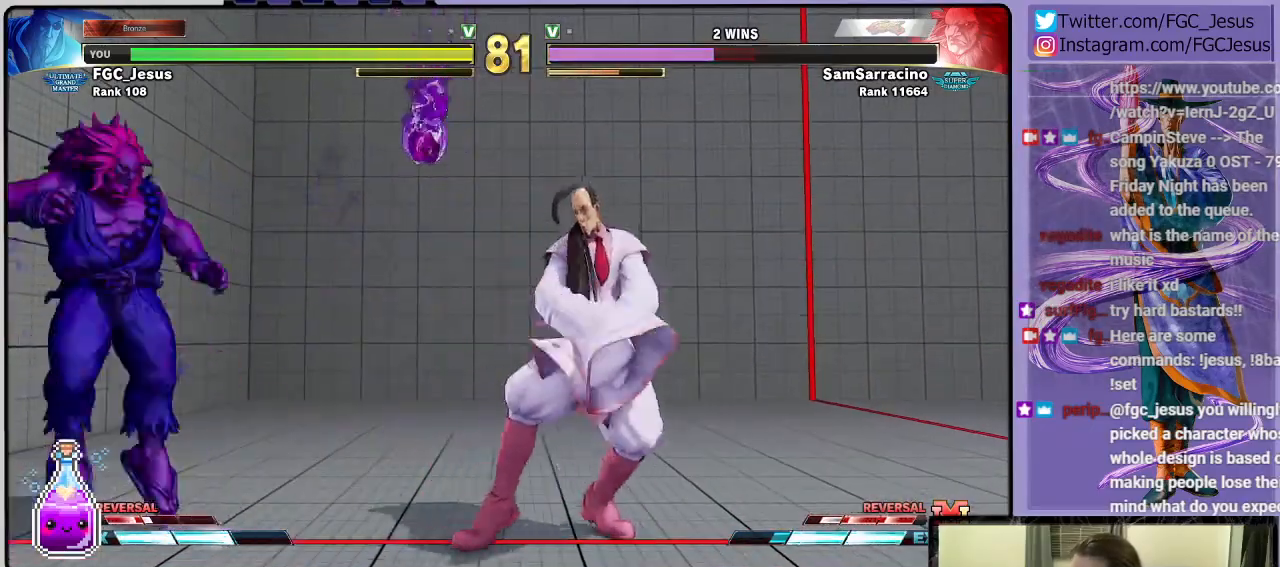
{"buttons": ["DPAD_RIGHT"], "left_stick": "center", "right_stick": "center", "events": [[167, "DPAD_LEFT", "down"], [167, "DPAD_UP", "down"], [267, "DPAD_UP", "up"], [300, "DPAD_LEFT", "up"], [300, "DPAD_RIGHT", "down"]]}
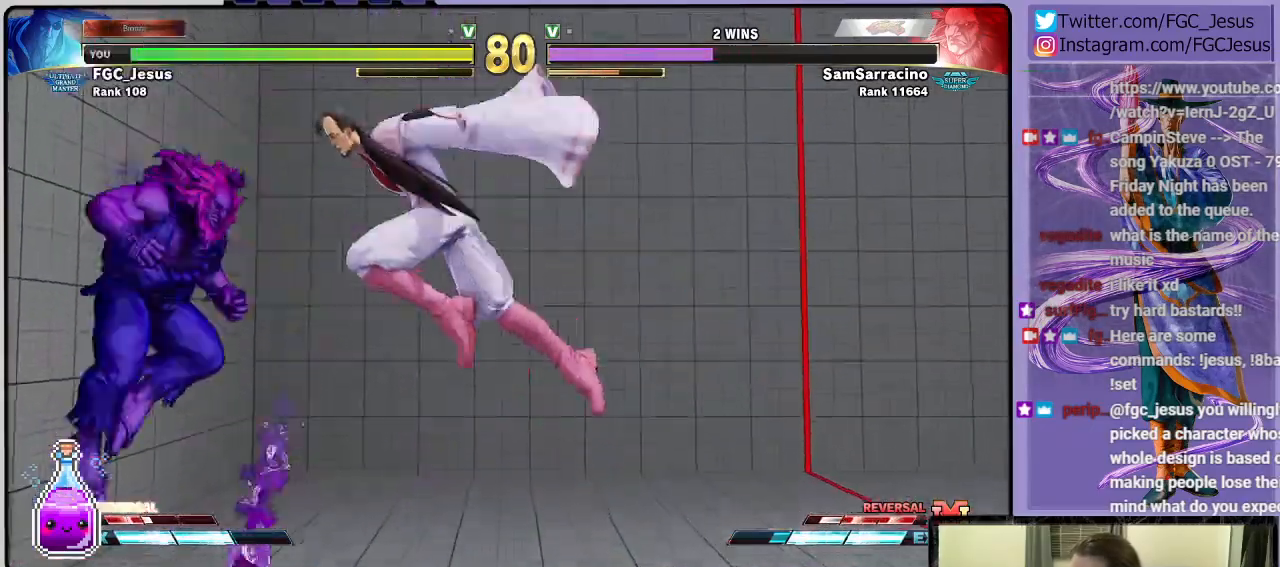
{"buttons": ["DPAD_RIGHT"], "left_stick": "center", "right_stick": "center", "events": []}
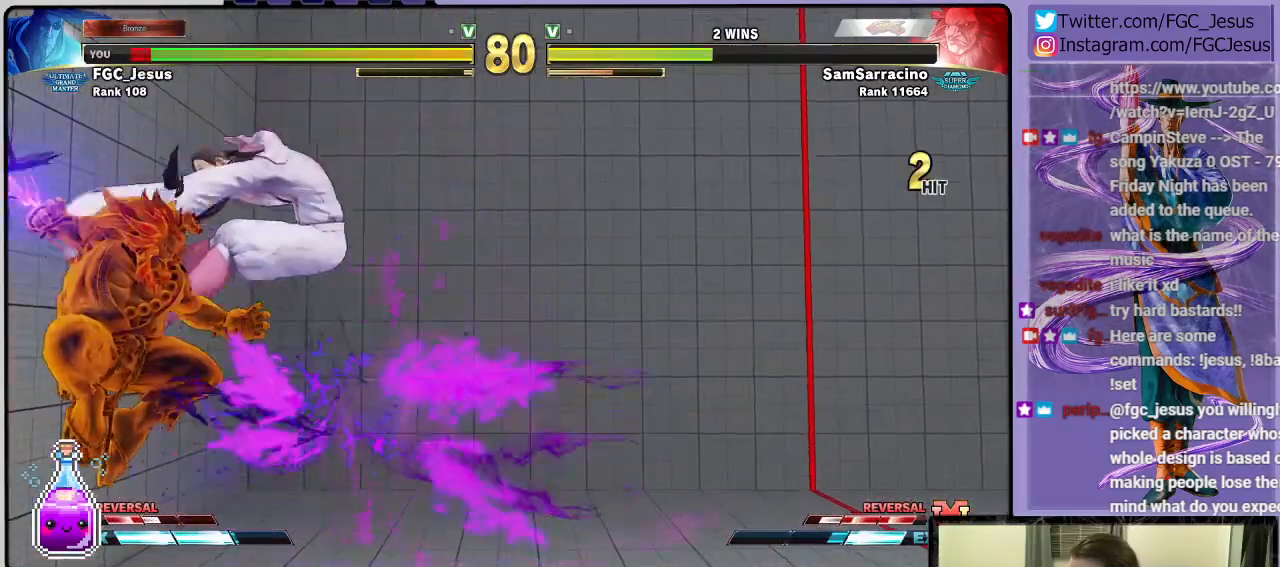
{"buttons": ["SQUARE", "R1"], "left_stick": "center", "right_stick": "center", "events": [[500, "DPAD_RIGHT", "up"], [500, "R1", "down"], [500, "SQUARE", "down"]]}
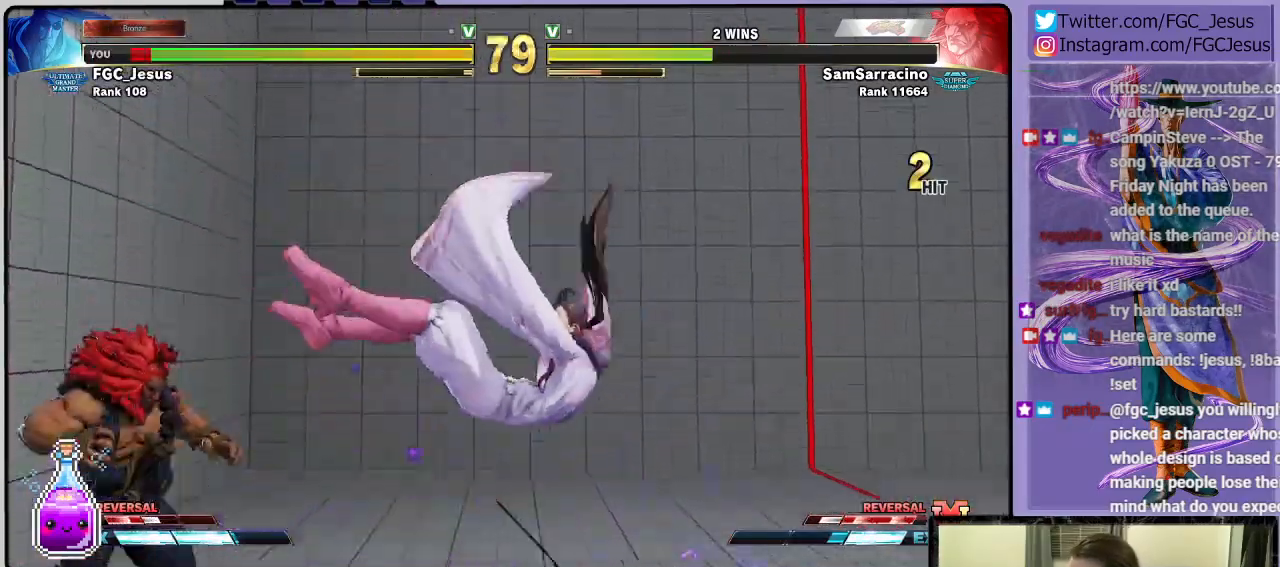
{"buttons": ["DPAD_RIGHT"], "left_stick": "center", "right_stick": "center", "events": [[34, "CROSS", "down"], [100, "CROSS", "up"], [100, "R1", "up"], [100, "SQUARE", "up"], [134, "CROSS", "down"], [134, "R1", "down"], [134, "SQUARE", "down"], [200, "CROSS", "up"], [200, "R1", "up"], [200, "SQUARE", "up"], [234, "DPAD_RIGHT", "down"]]}
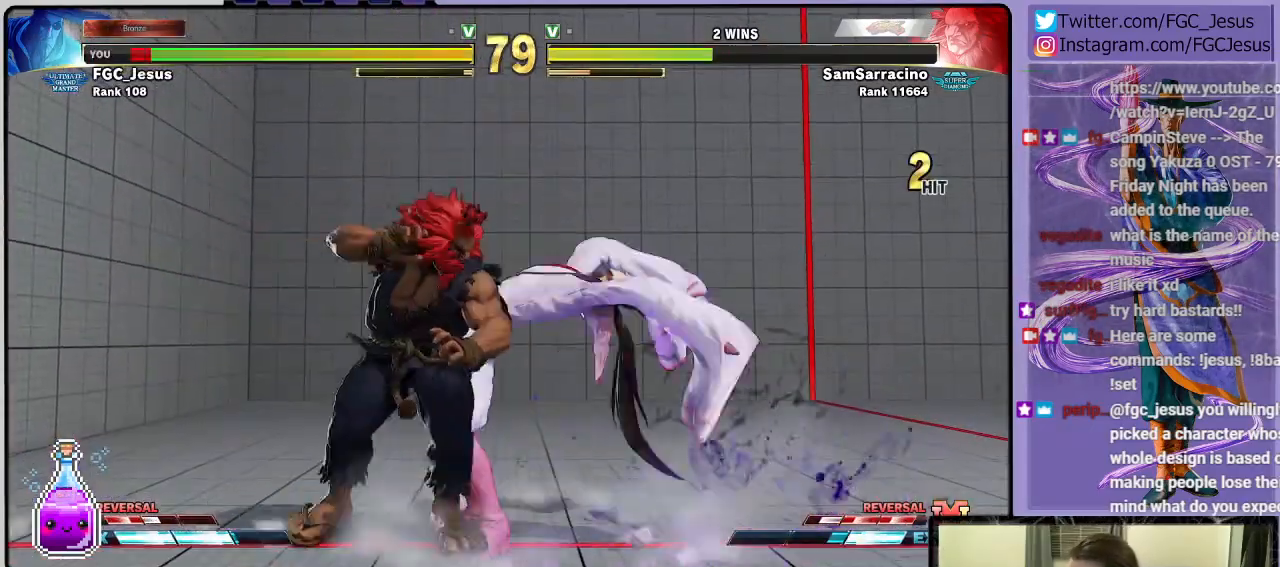
{"buttons": ["CIRCLE", "DPAD_RIGHT"], "left_stick": "center", "right_stick": "center", "events": [[133, "SQUARE", "down"], [233, "SQUARE", "up"], [467, "CIRCLE", "down"]]}
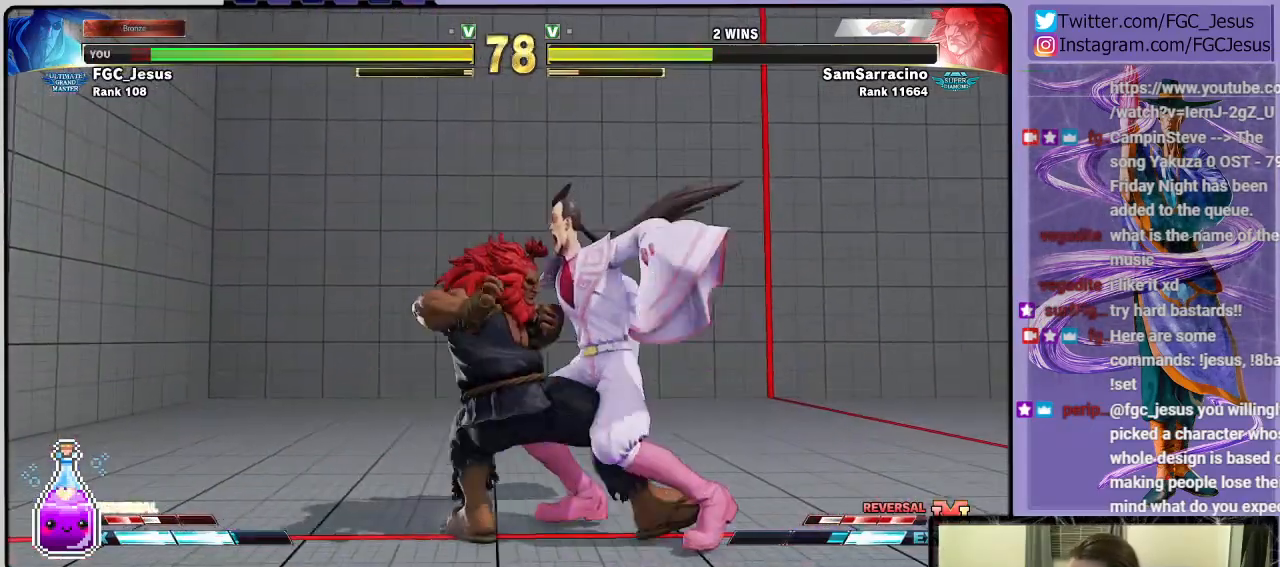
{"buttons": [], "left_stick": "center", "right_stick": "center", "events": [[34, "CIRCLE", "up"], [401, "DPAD_RIGHT", "up"]]}
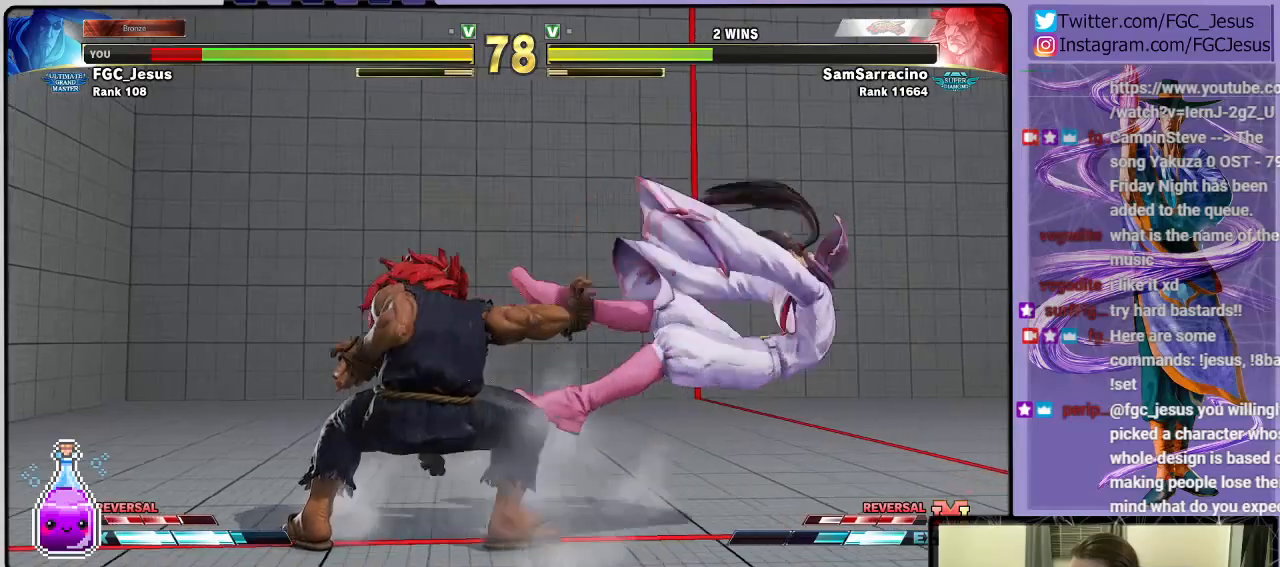
{"buttons": [], "left_stick": "center", "right_stick": "center", "events": [[66, "DPAD_RIGHT", "down"], [100, "DPAD_DOWN", "down"], [233, "DPAD_DOWN", "up"], [300, "DPAD_RIGHT", "up"]]}